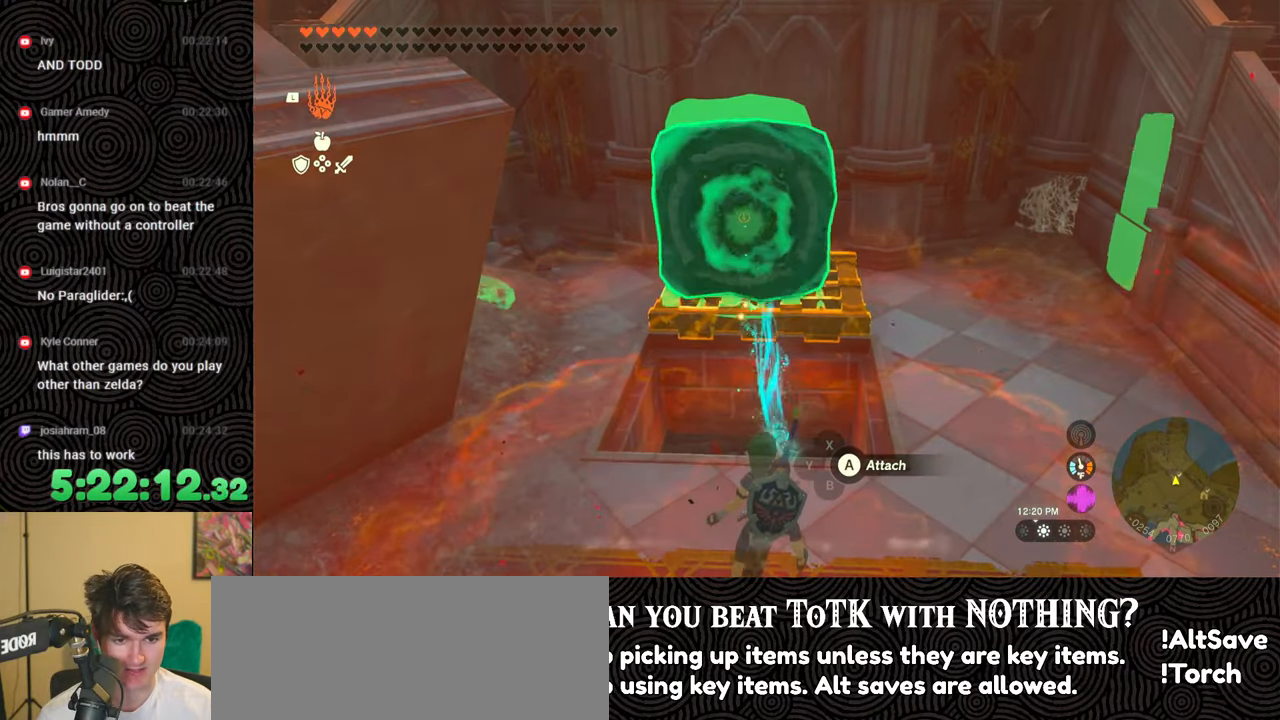
Gameplay with a controller (Nintendo layout); each line is a JSON object with the inputs held at the frame after it. "events" lists button and stick changes between this image and that frame as [ms after this image, input, new state], when the widget could be followed in between. Not read: L3 R3.
{"buttons": [], "left_stick": "center", "right_stick": "down", "events": [[17, "DPAD_DOWN", "down"], [33, "right_stick", "center"], [450, "DPAD_DOWN", "up"], [483, "right_stick", "down"]]}
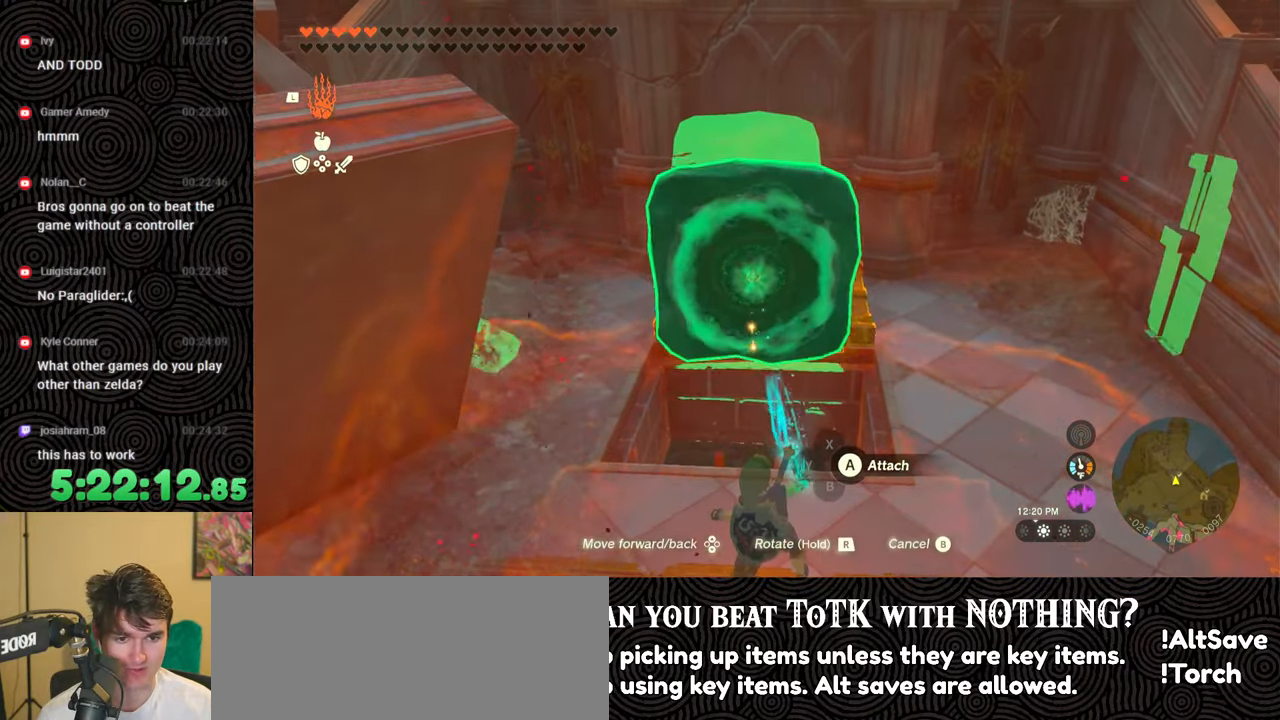
{"buttons": [], "left_stick": "center", "right_stick": "center", "events": [[250, "right_stick", "center"]]}
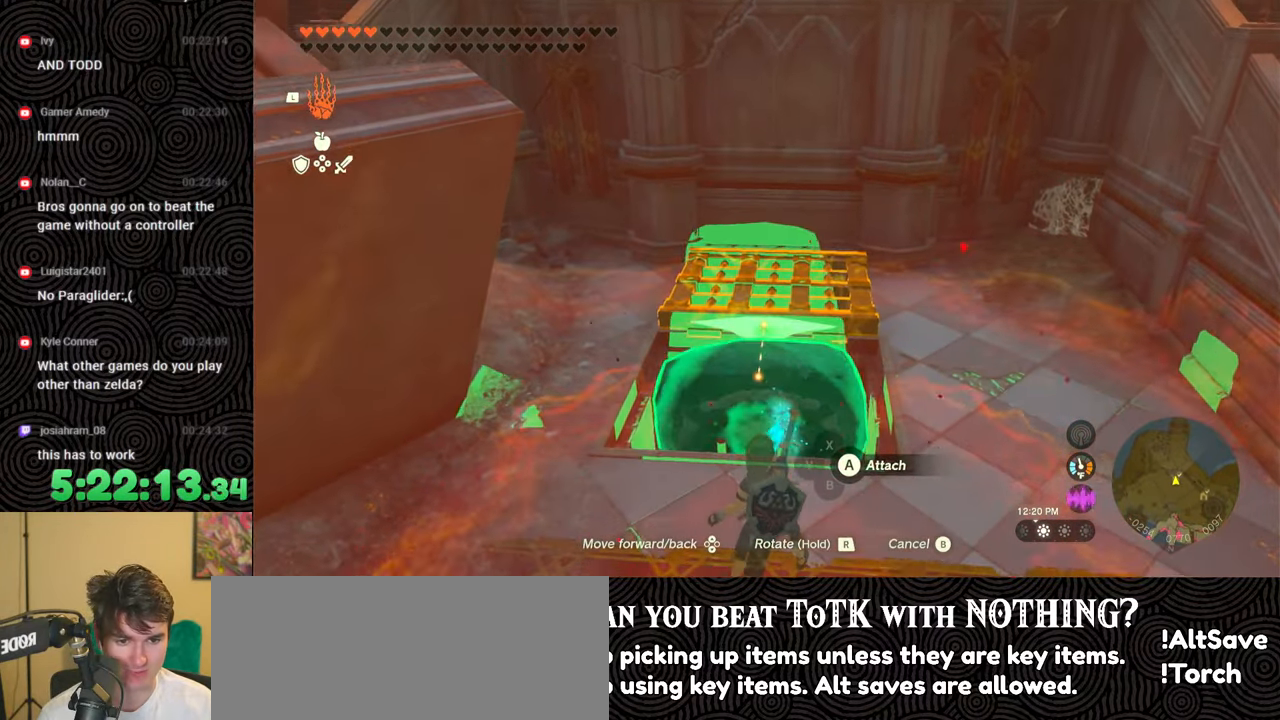
{"buttons": [], "left_stick": "center", "right_stick": "up", "events": [[133, "left_stick", "up"], [250, "left_stick", "center"], [483, "right_stick", "up"]]}
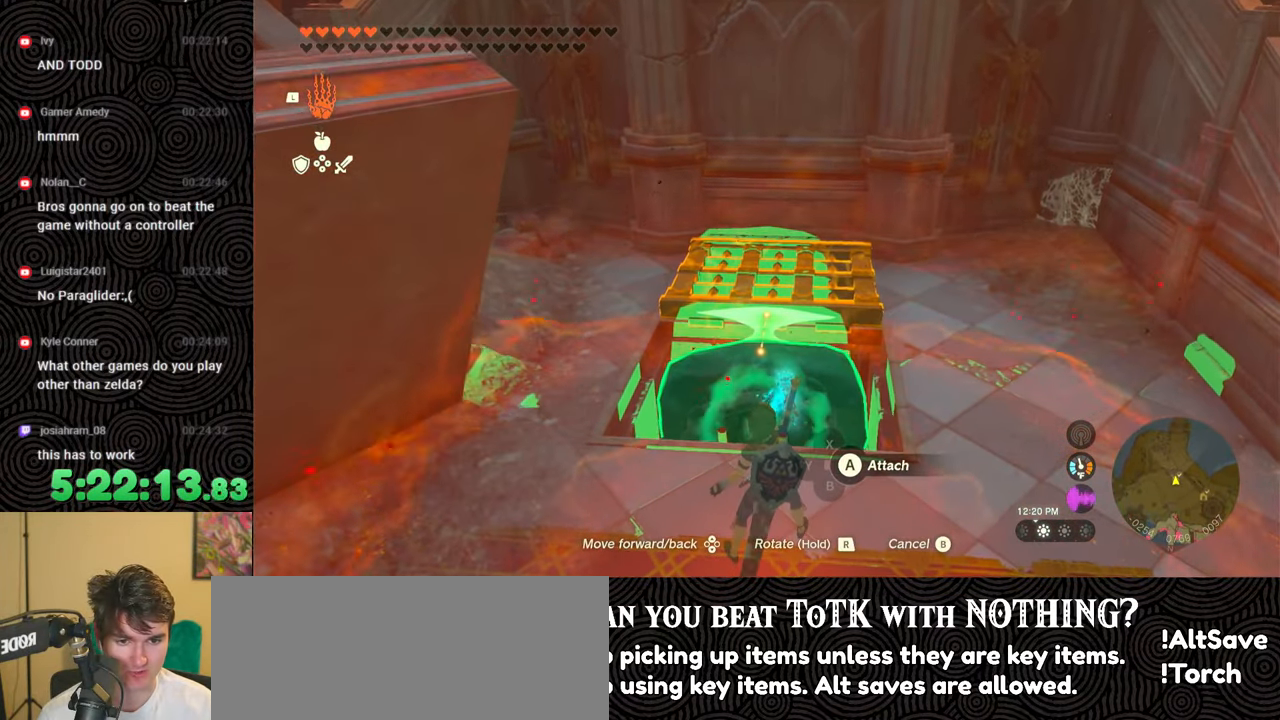
{"buttons": [], "left_stick": "center", "right_stick": "center", "events": [[183, "right_stick", "center"]]}
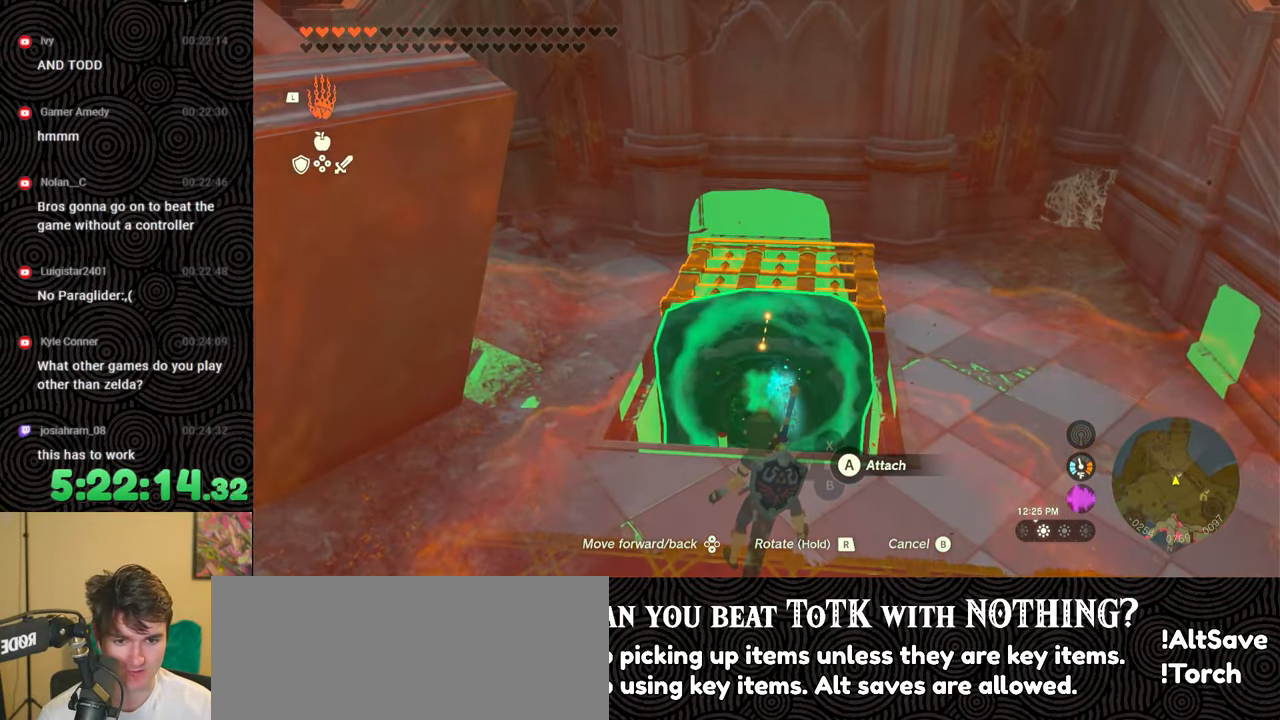
{"buttons": [], "left_stick": "center", "right_stick": "center", "events": [[33, "left_stick", "up"], [133, "left_stick", "center"]]}
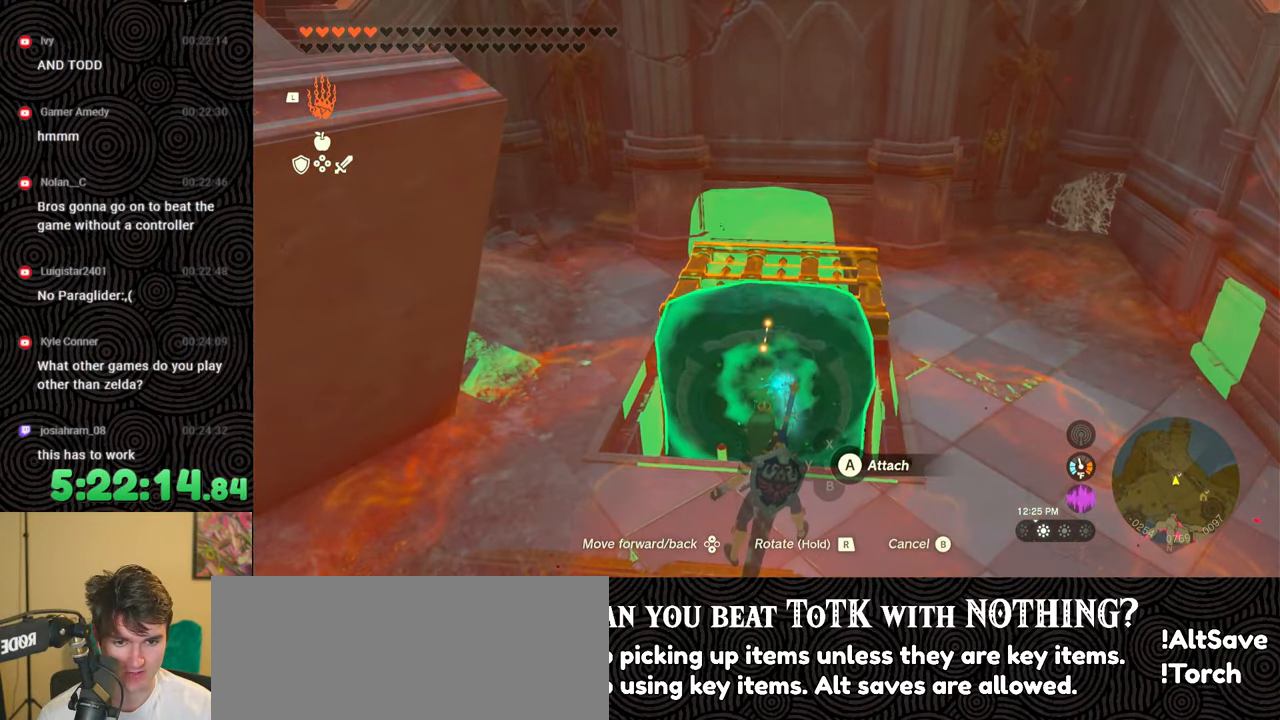
{"buttons": [], "left_stick": "center", "right_stick": "center", "events": []}
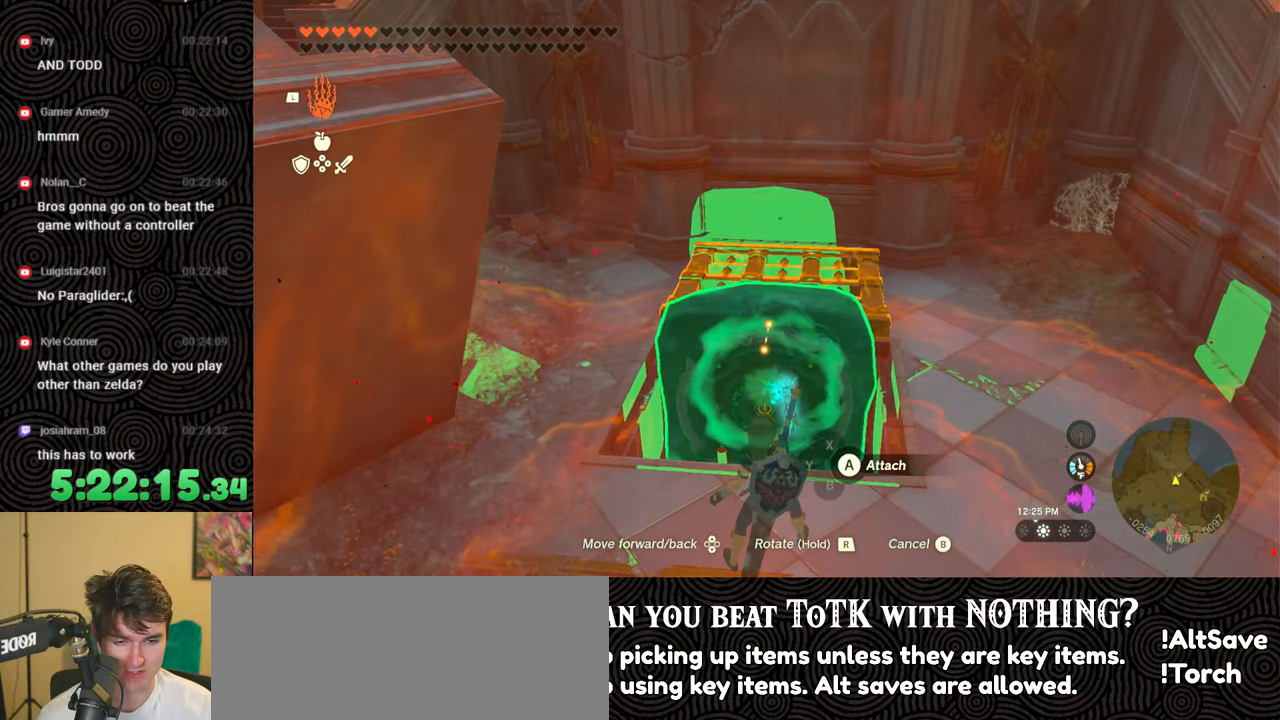
{"buttons": [], "left_stick": "center", "right_stick": "center", "events": []}
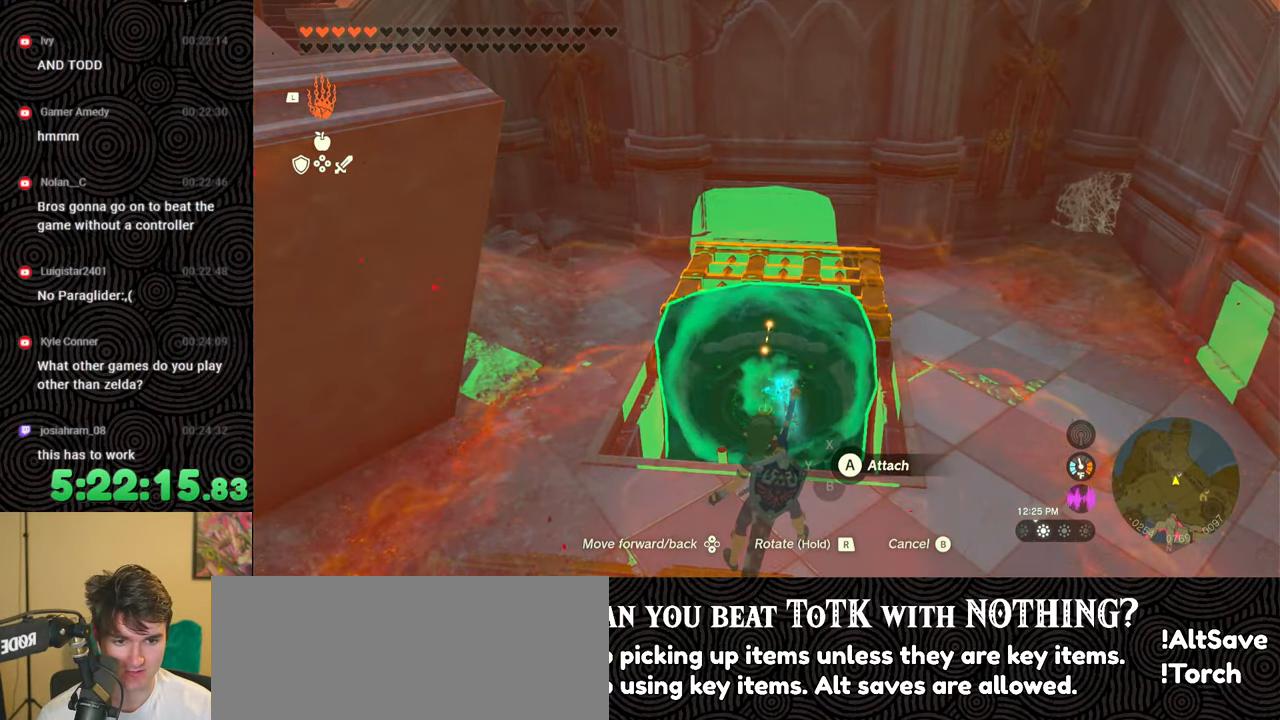
{"buttons": [], "left_stick": "center", "right_stick": "center", "events": [[283, "left_stick", "up"], [367, "left_stick", "center"]]}
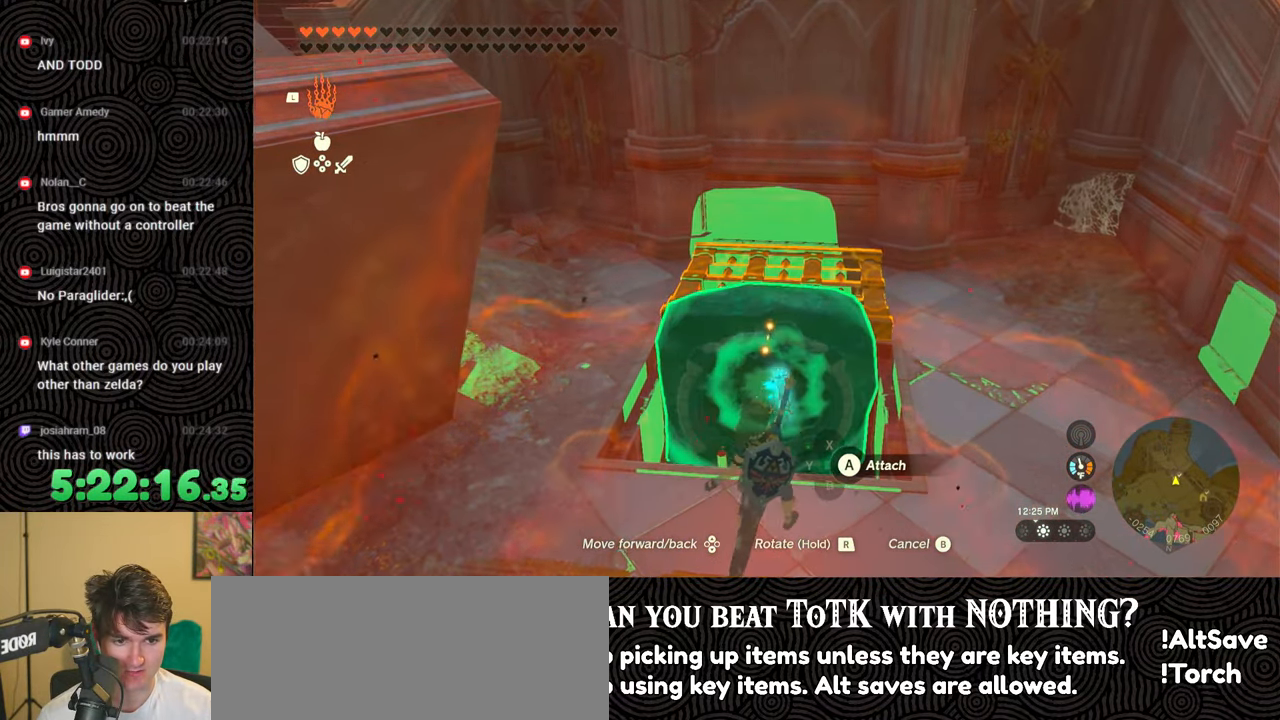
{"buttons": [], "left_stick": "center", "right_stick": "center", "events": []}
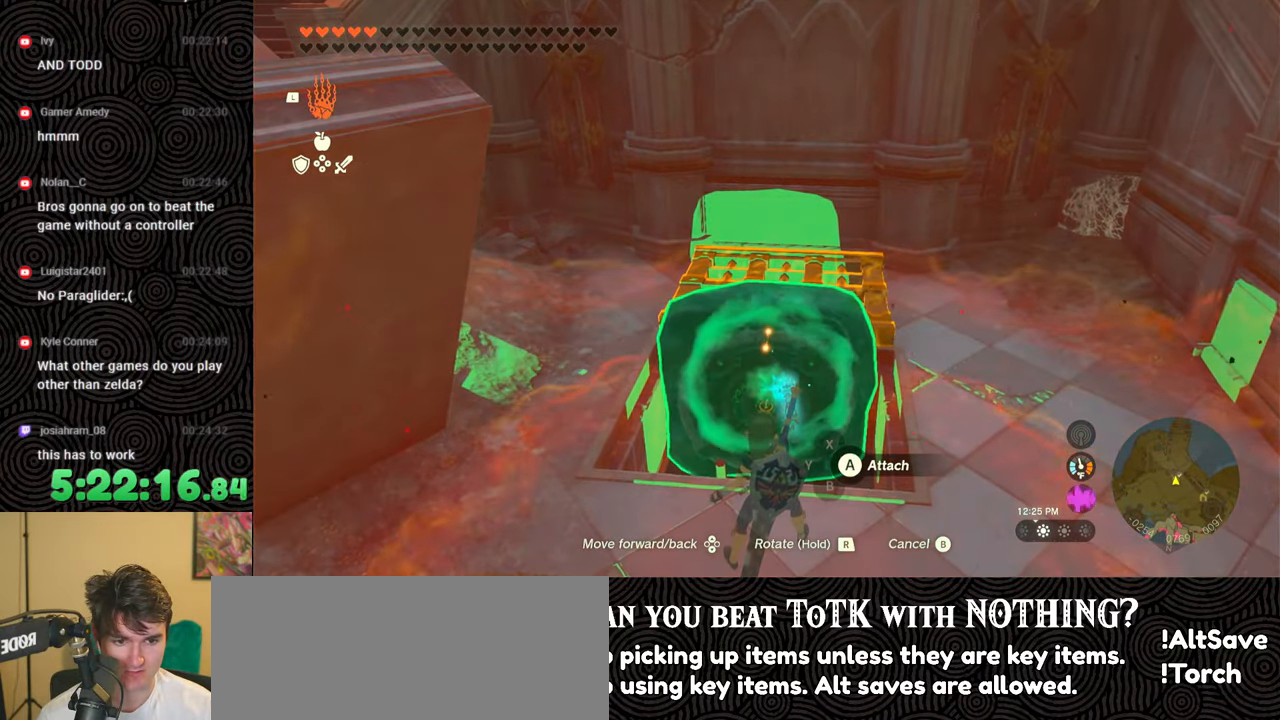
{"buttons": [], "left_stick": "center", "right_stick": "center", "events": [[367, "B", "down"], [483, "B", "up"]]}
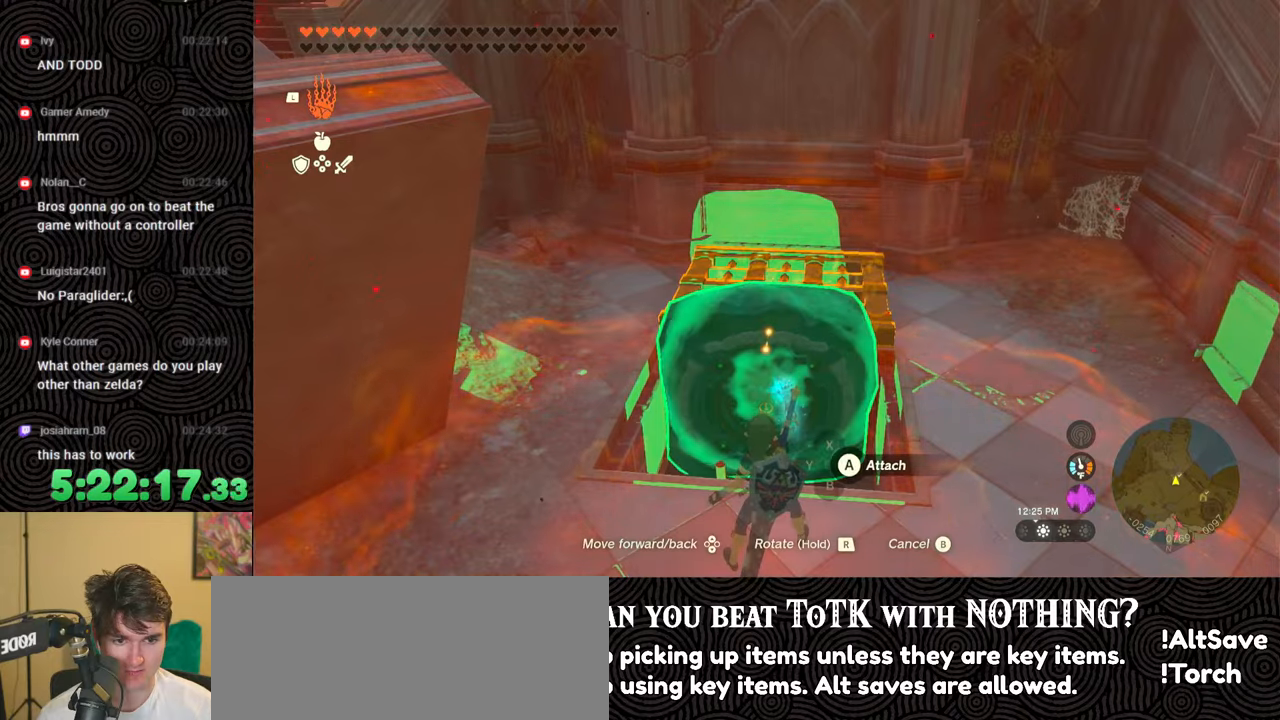
{"buttons": ["L1"], "left_stick": "center", "right_stick": "center", "events": [[17, "L1", "down"], [267, "right_stick", "left"], [383, "right_stick", "center"]]}
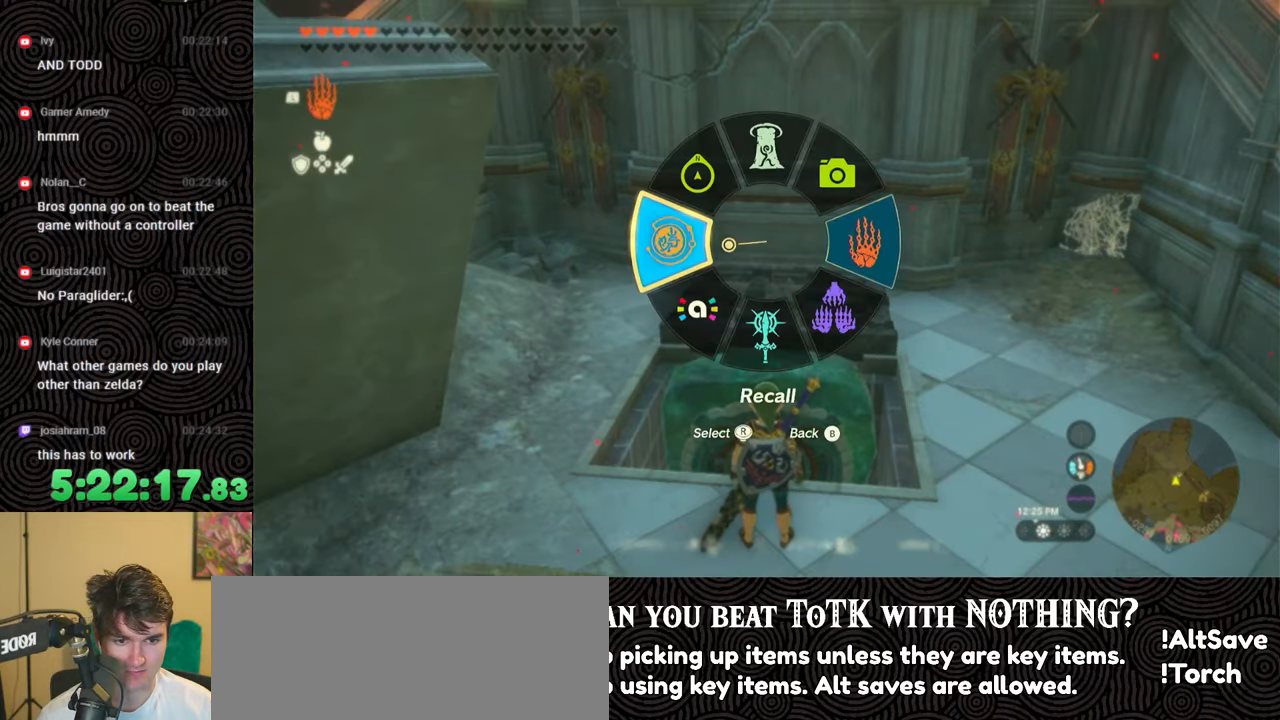
{"buttons": [], "left_stick": "center", "right_stick": "down-left", "events": [[250, "L1", "up"], [483, "right_stick", "down-left"]]}
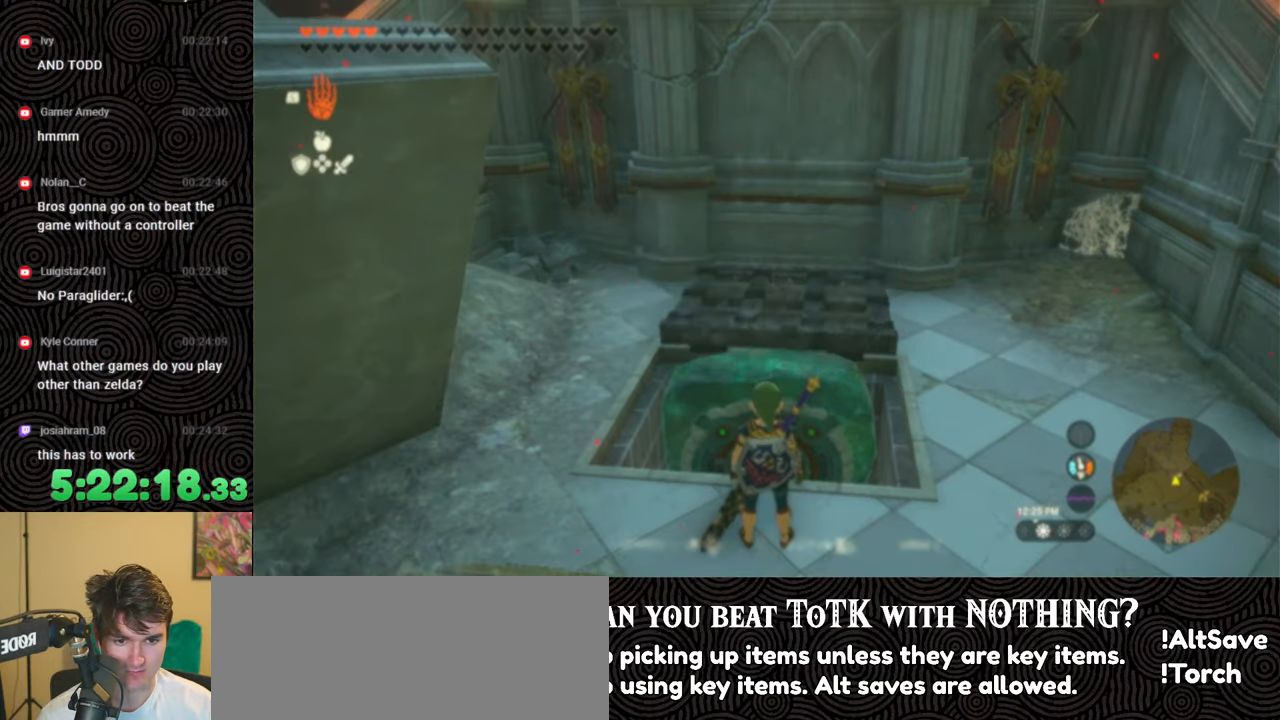
{"buttons": [], "left_stick": "center", "right_stick": "center", "events": [[17, "right_stick", "down"], [250, "right_stick", "center"]]}
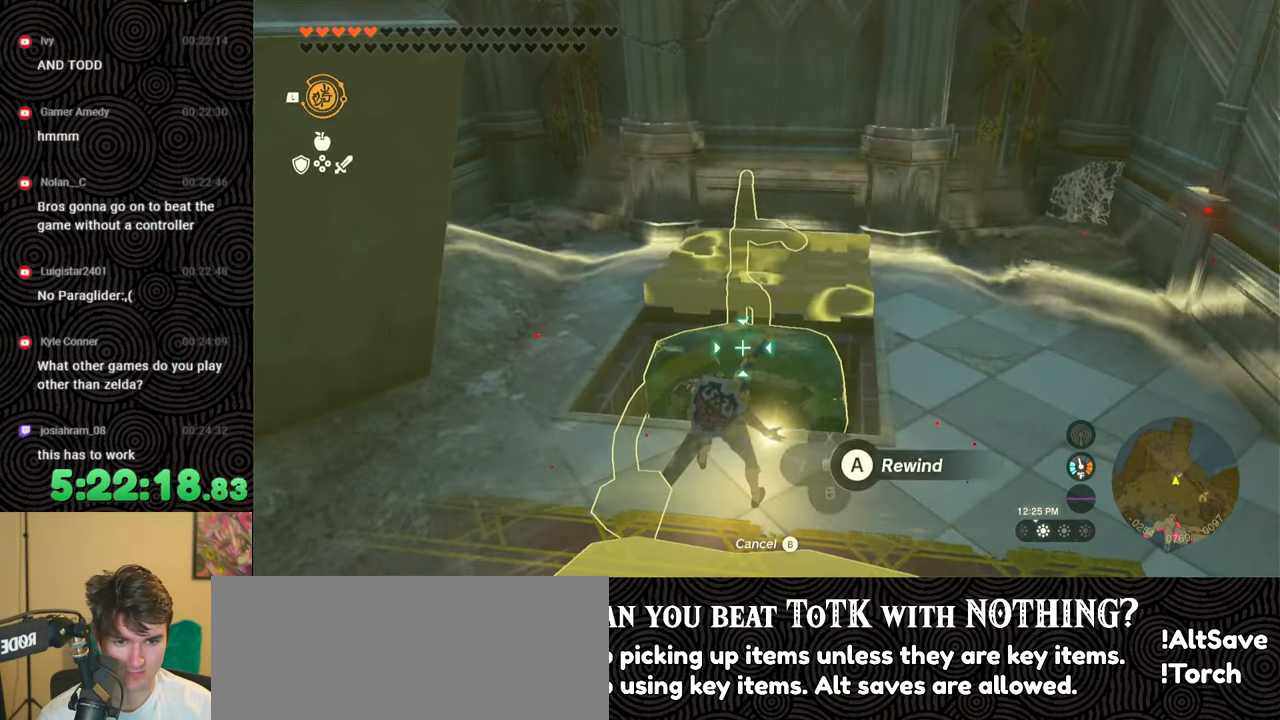
{"buttons": [], "left_stick": "center", "right_stick": "center", "events": []}
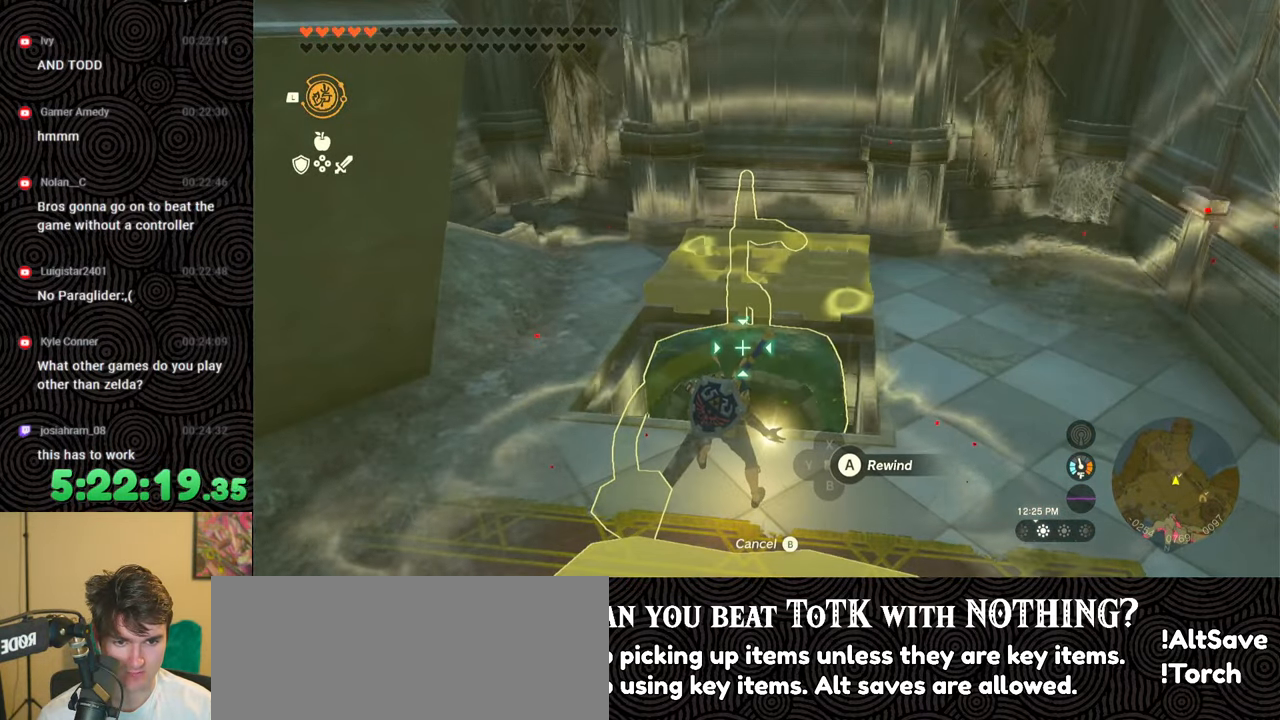
{"buttons": [], "left_stick": "center", "right_stick": "center", "events": []}
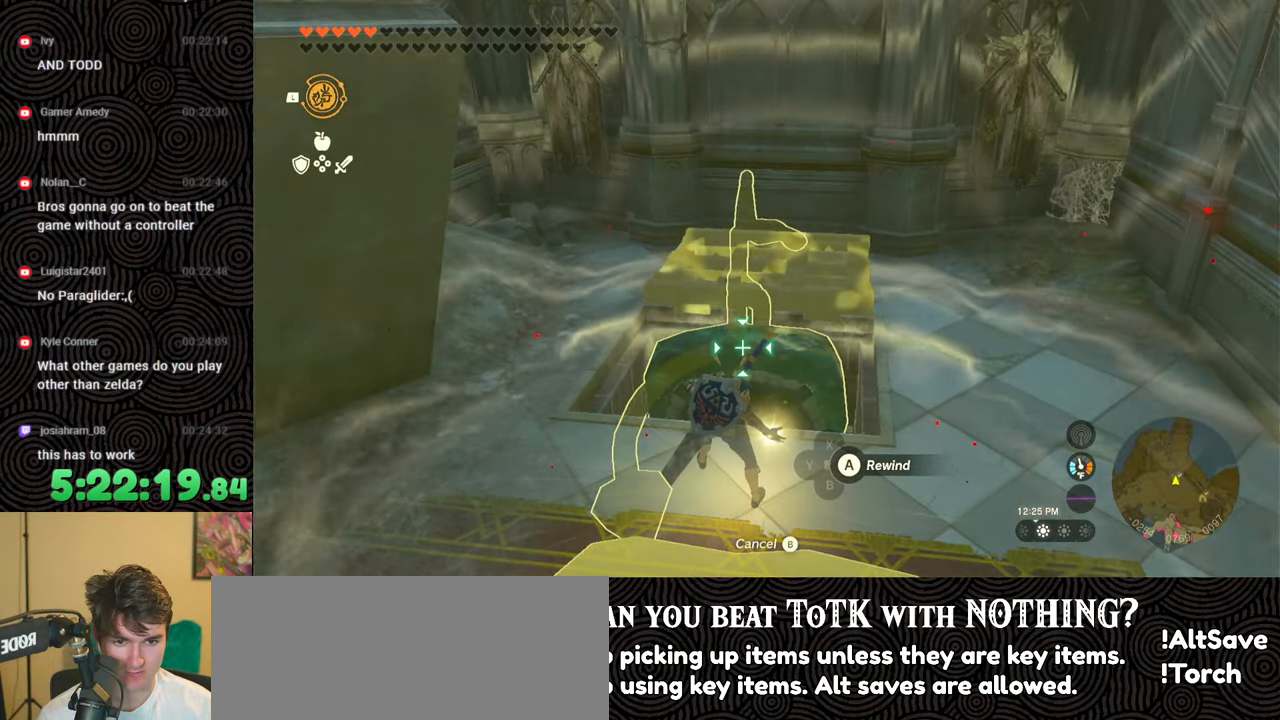
{"buttons": [], "left_stick": "center", "right_stick": "center", "events": []}
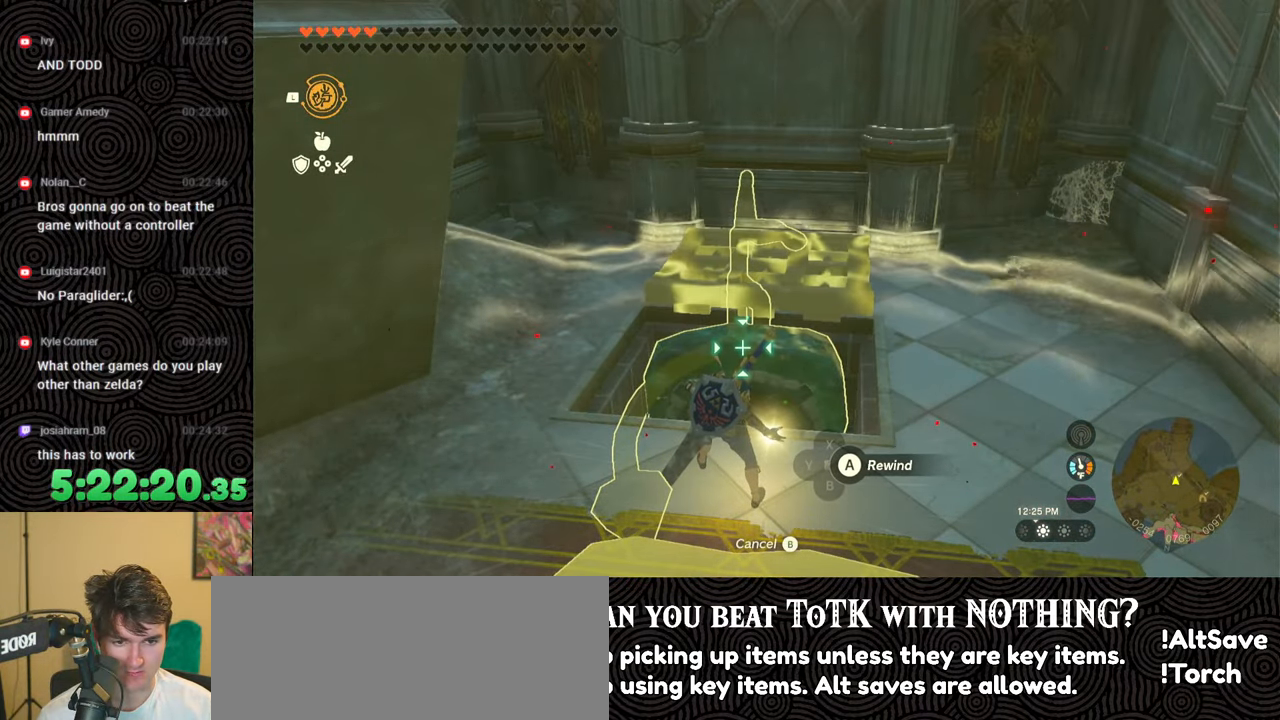
{"buttons": [], "left_stick": "center", "right_stick": "center", "events": [[217, "A", "down"], [317, "A", "up"]]}
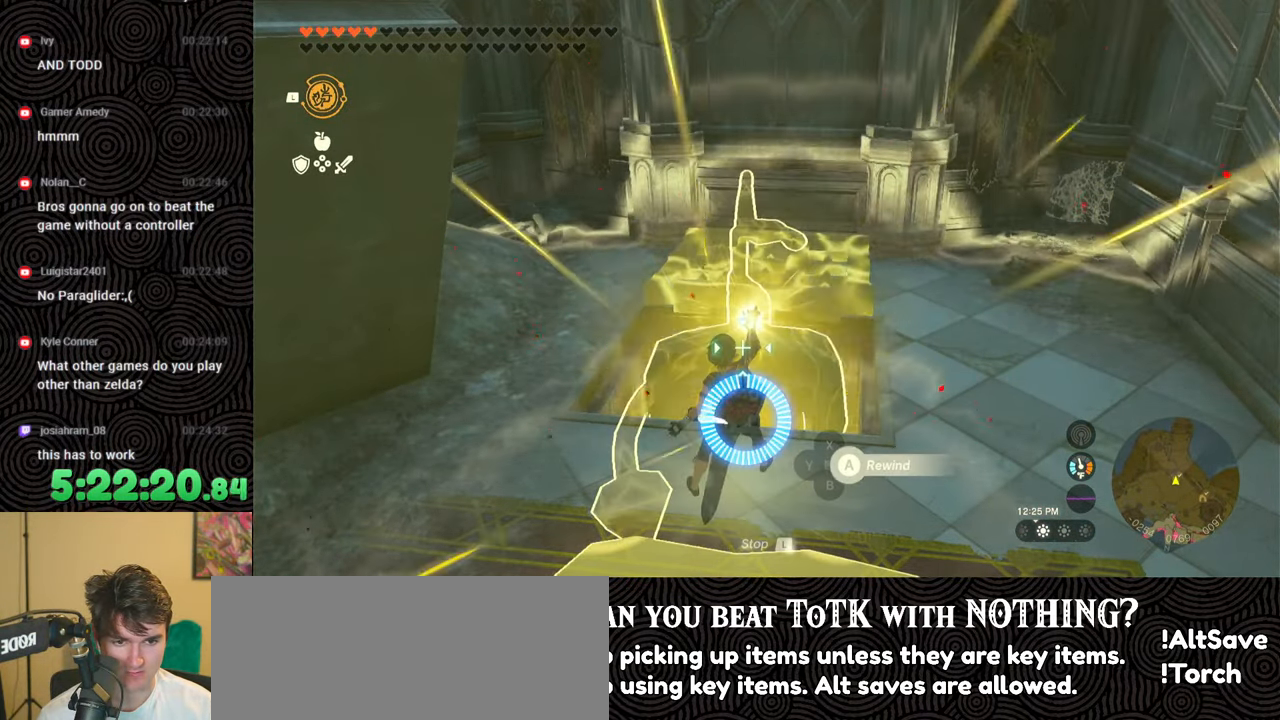
{"buttons": [], "left_stick": "center", "right_stick": "center", "events": [[17, "L1", "down"], [283, "right_stick", "right"], [450, "right_stick", "center"], [467, "L1", "up"]]}
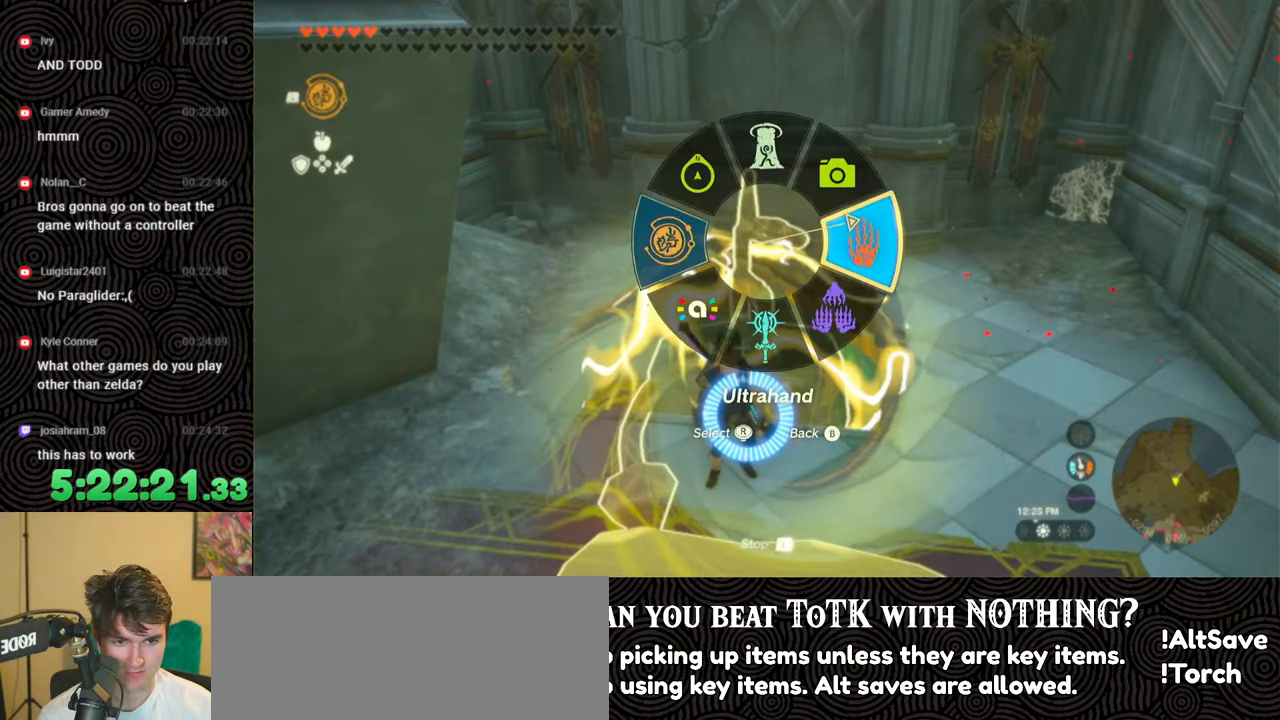
{"buttons": ["A"], "left_stick": "center", "right_stick": "center", "events": [[50, "right_stick", "down"], [350, "right_stick", "center"], [500, "A", "down"]]}
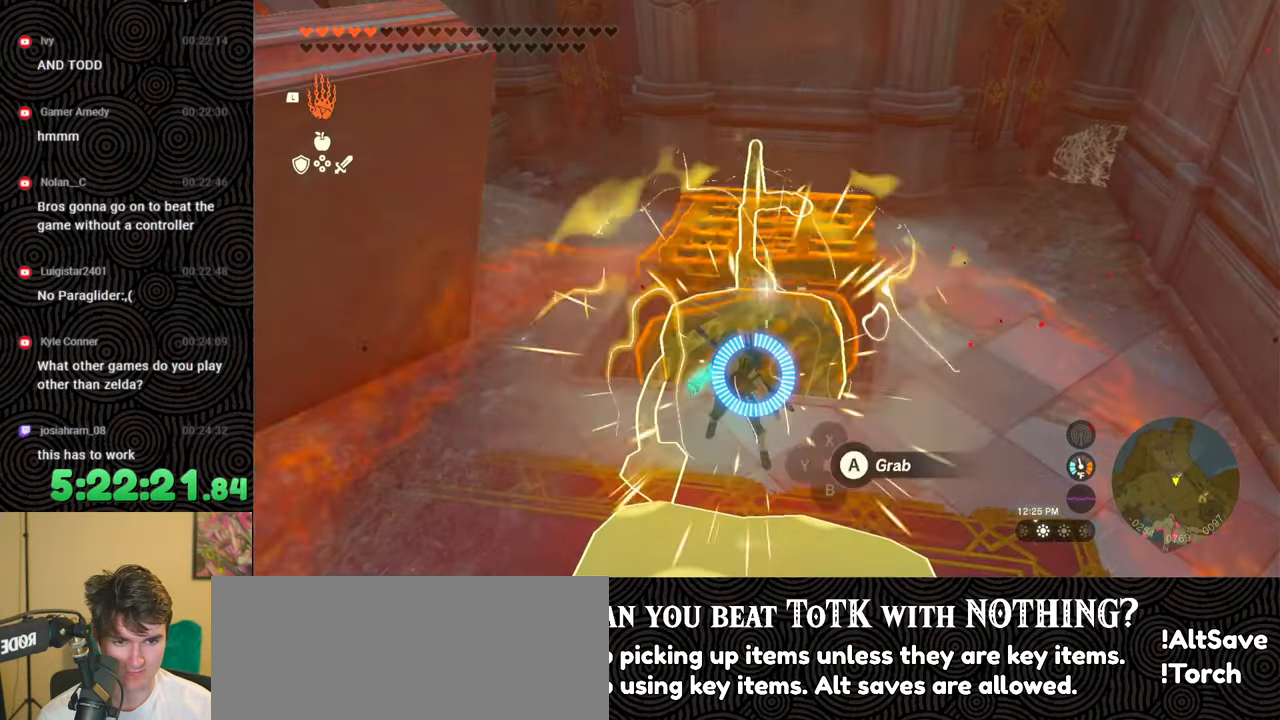
{"buttons": [], "left_stick": "center", "right_stick": "up", "events": [[100, "A", "up"], [450, "right_stick", "up"]]}
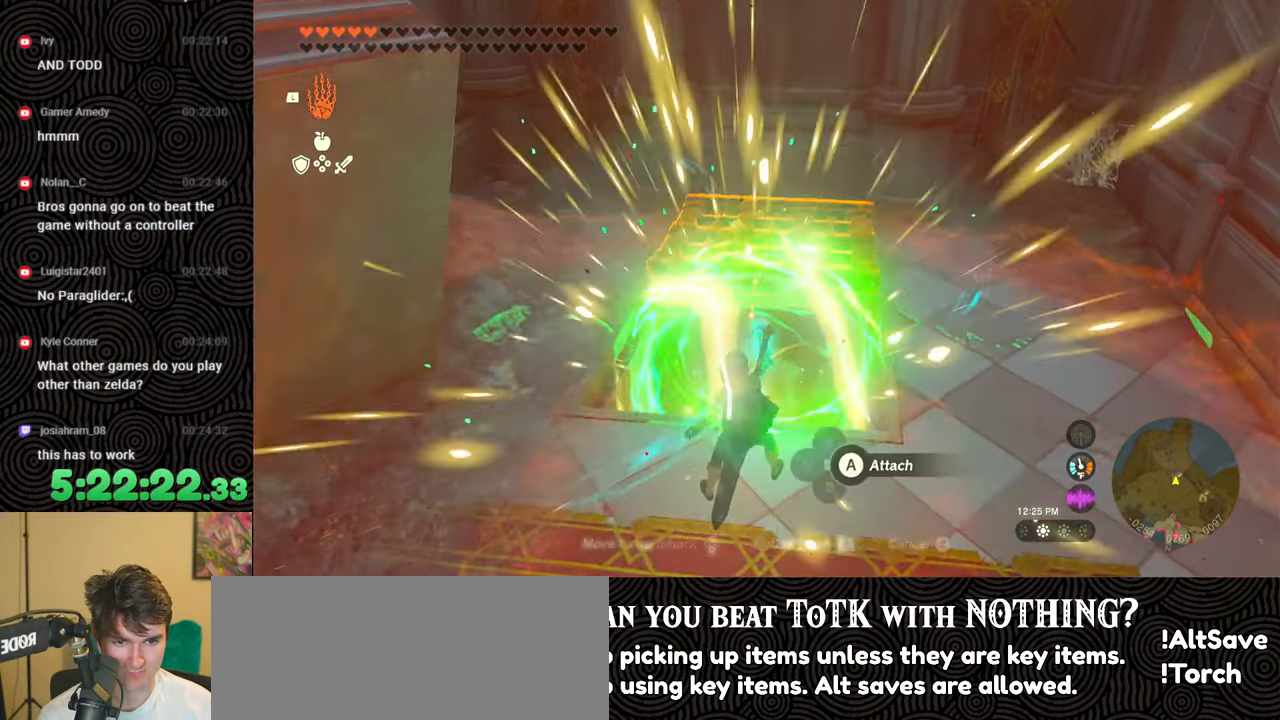
{"buttons": [], "left_stick": "down", "right_stick": "up", "events": [[183, "right_stick", "center"], [317, "left_stick", "down"], [367, "right_stick", "up"]]}
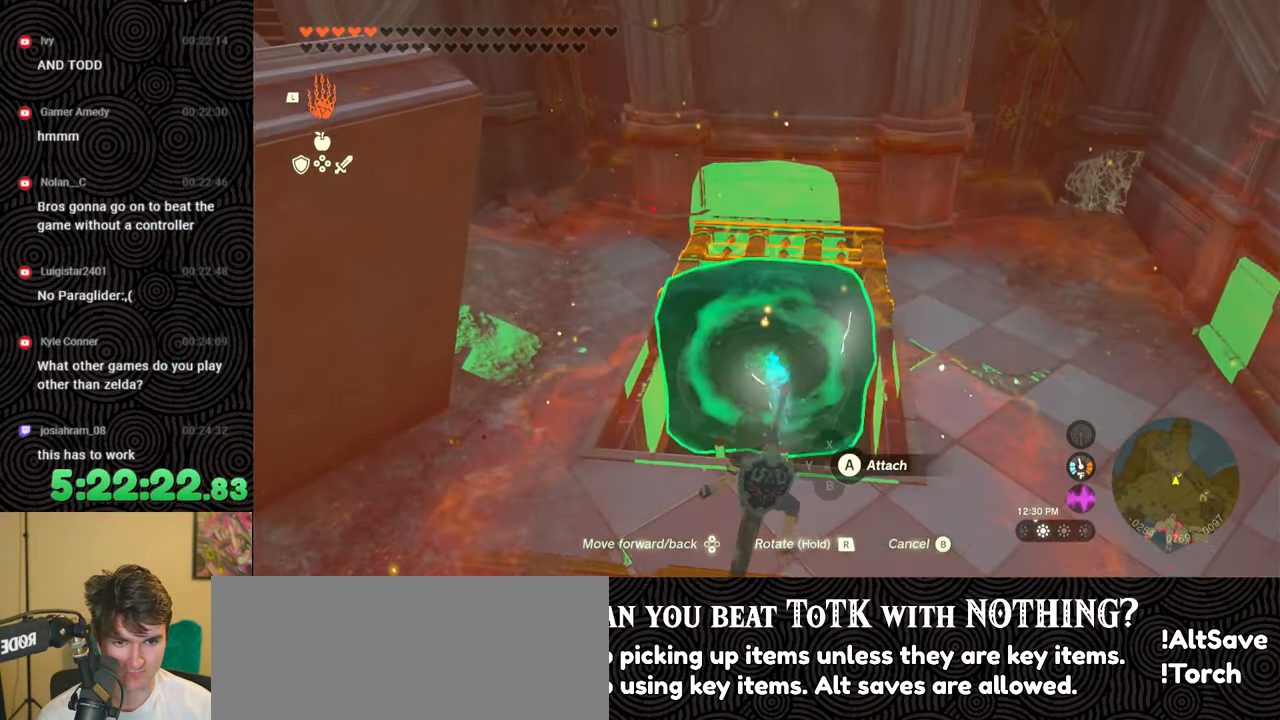
{"buttons": ["R1"], "left_stick": "center", "right_stick": "down", "events": [[50, "left_stick", "center"], [83, "R1", "down"], [83, "right_stick", "center"], [183, "DPAD_UP", "down"], [283, "DPAD_UP", "up"], [417, "right_stick", "down"]]}
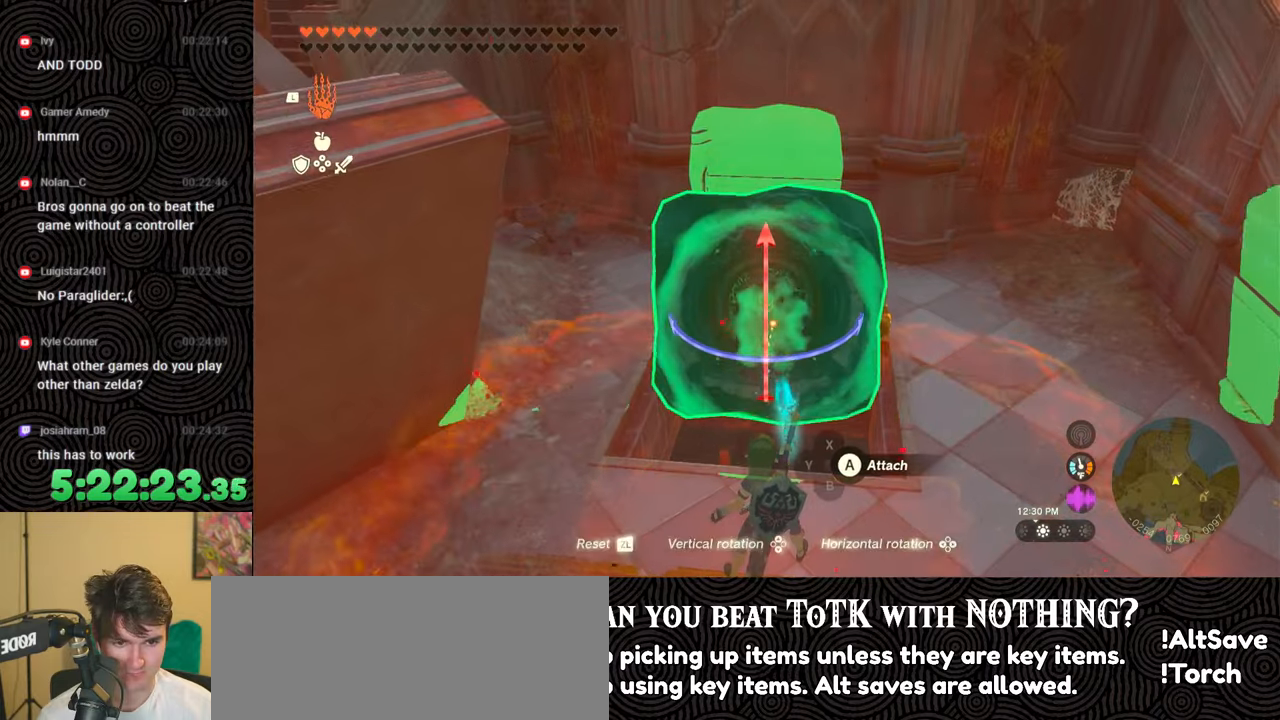
{"buttons": [], "left_stick": "center", "right_stick": "down", "events": [[133, "R1", "up"], [150, "right_stick", "center"], [283, "left_stick", "up-left"], [367, "left_stick", "center"], [467, "right_stick", "down"]]}
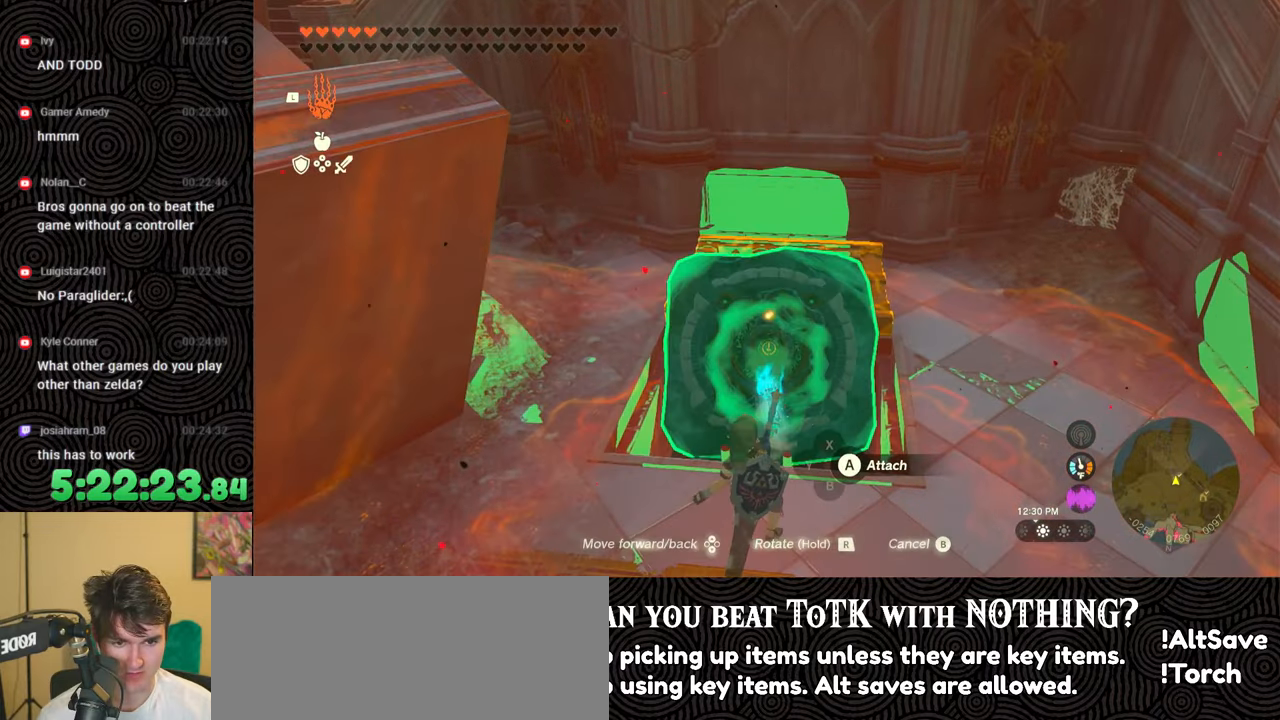
{"buttons": [], "left_stick": "center", "right_stick": "center", "events": [[117, "right_stick", "center"], [200, "right_stick", "up"], [450, "right_stick", "center"]]}
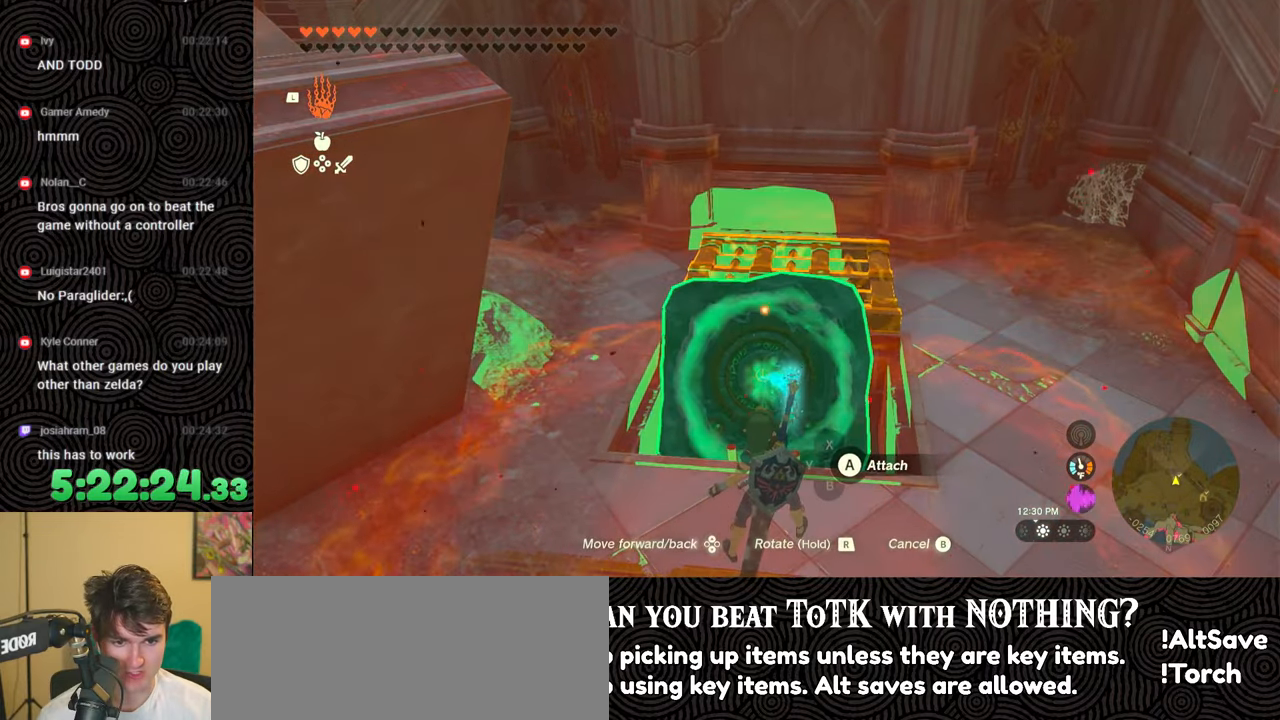
{"buttons": [], "left_stick": "center", "right_stick": "center", "events": [[317, "right_stick", "up"], [450, "right_stick", "center"]]}
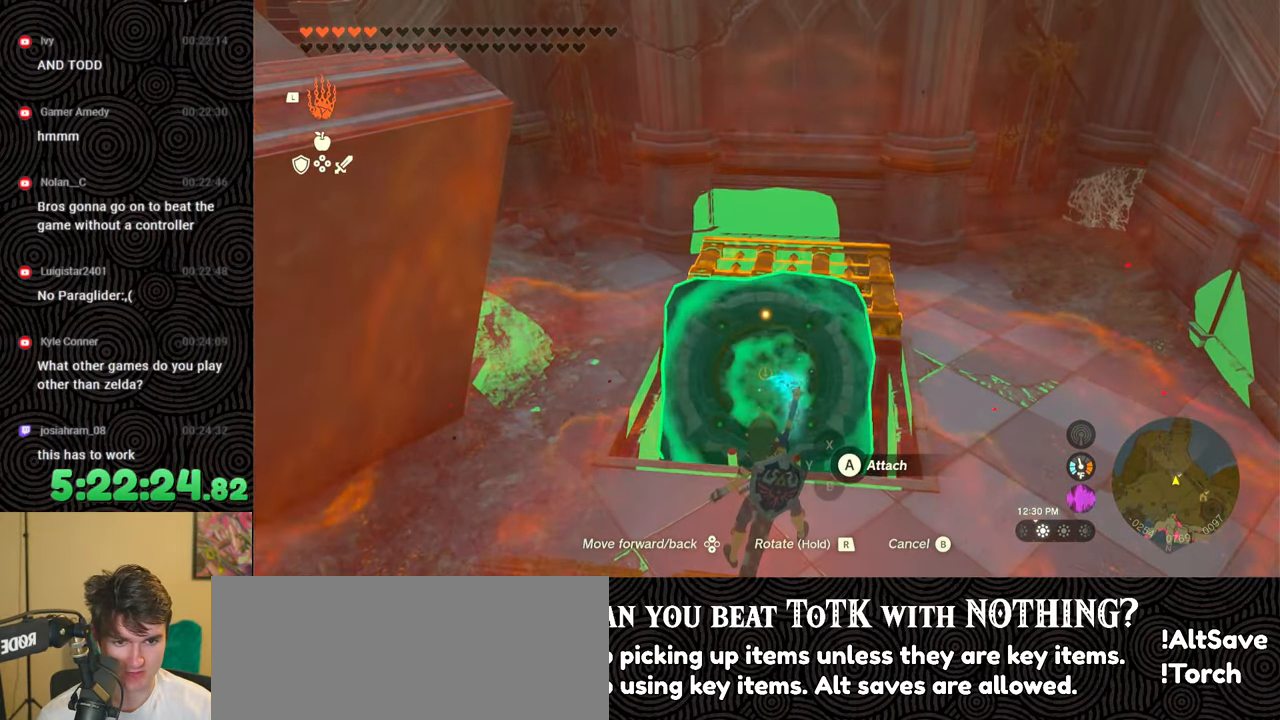
{"buttons": [], "left_stick": "center", "right_stick": "up", "events": [[450, "right_stick", "up"]]}
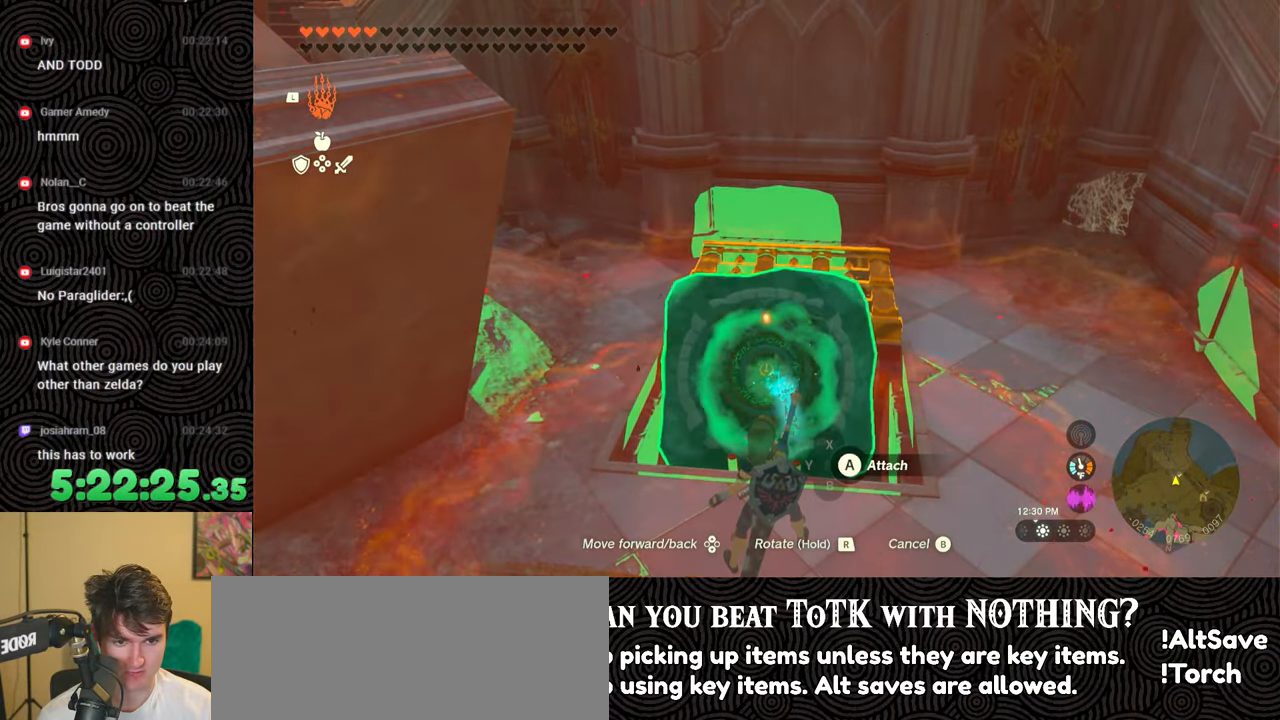
{"buttons": [], "left_stick": "center", "right_stick": "up", "events": [[67, "right_stick", "center"], [433, "right_stick", "up"]]}
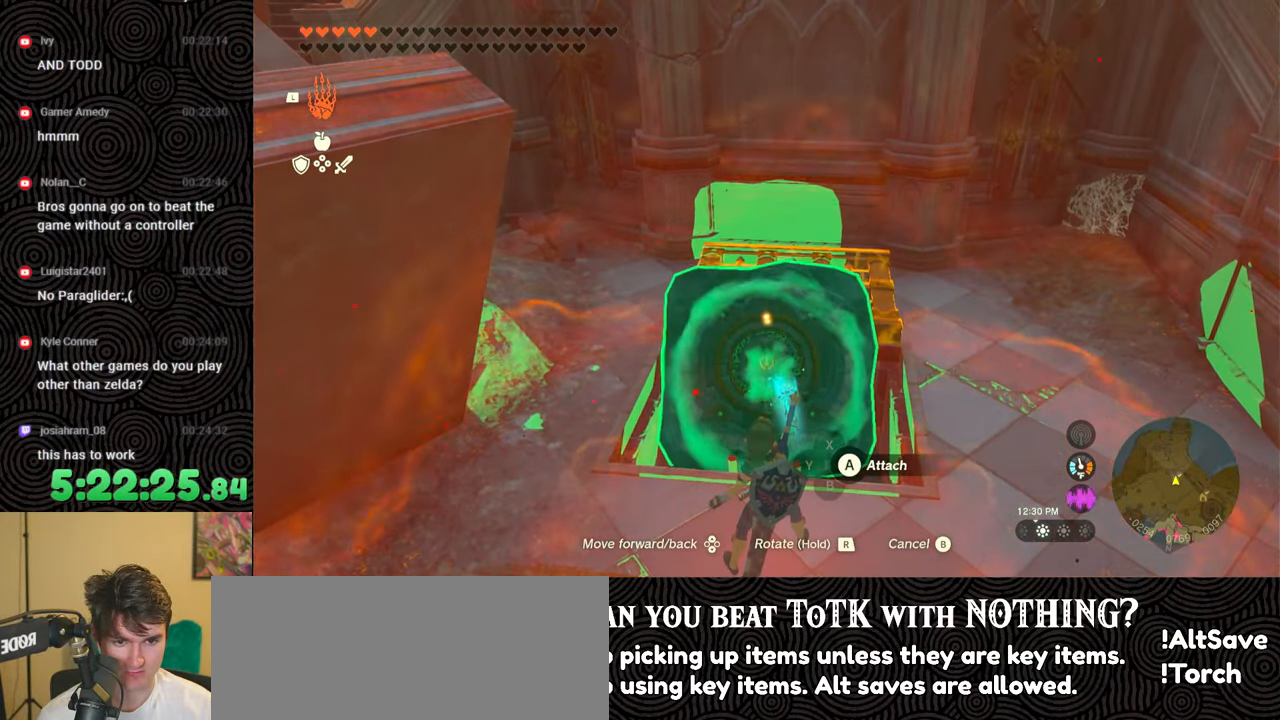
{"buttons": [], "left_stick": "center", "right_stick": "center", "events": [[50, "right_stick", "center"]]}
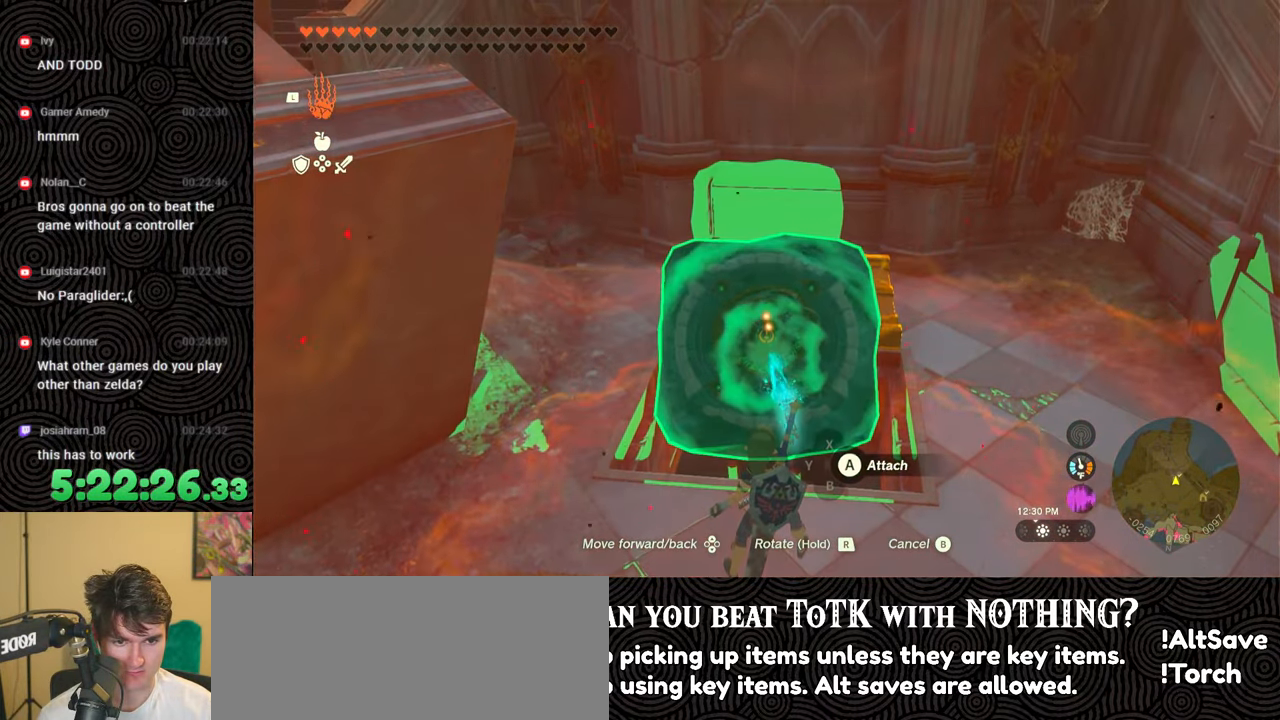
{"buttons": ["L1"], "left_stick": "center", "right_stick": "center", "events": [[133, "B", "down"], [233, "B", "up"], [250, "L1", "down"]]}
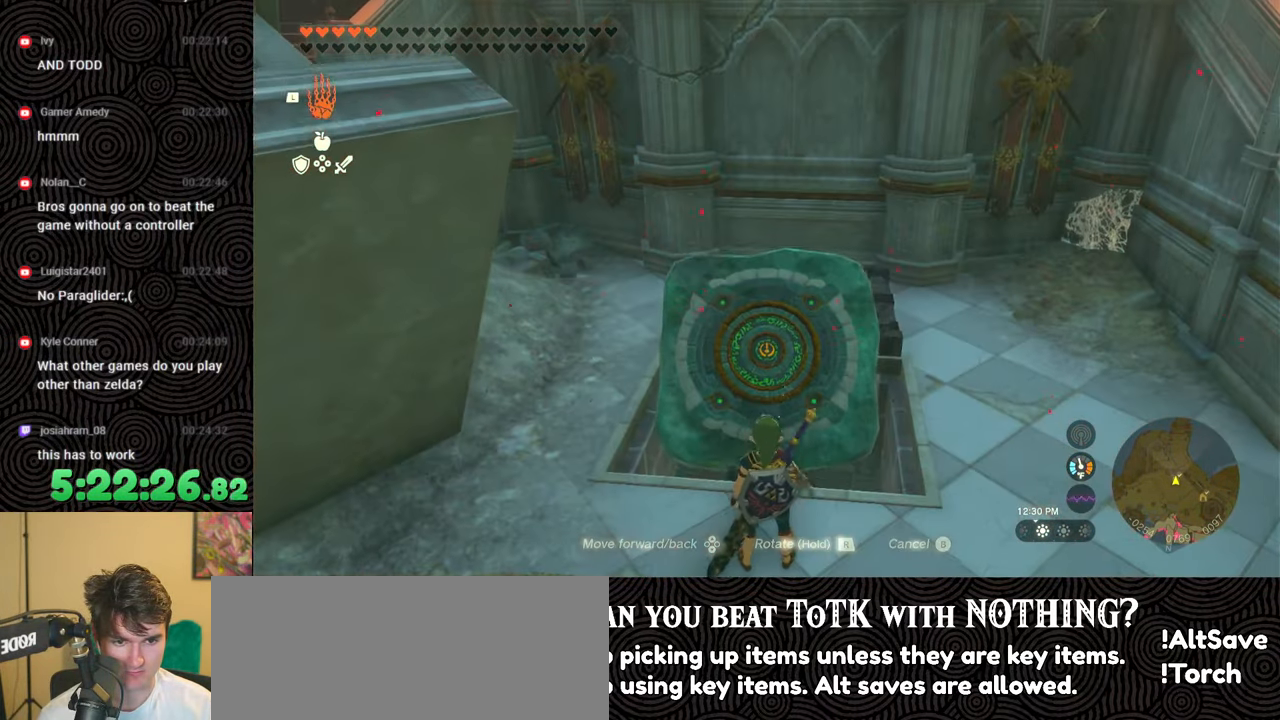
{"buttons": [], "left_stick": "center", "right_stick": "down", "events": [[33, "right_stick", "left"], [133, "right_stick", "center"], [300, "L1", "up"], [450, "right_stick", "down"]]}